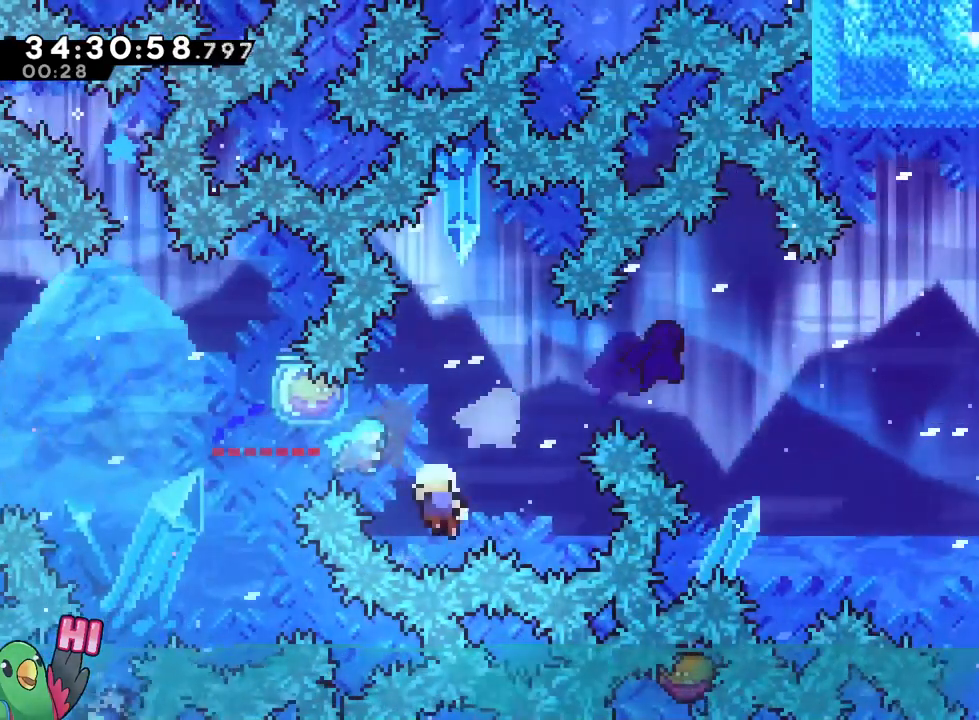
Gameplay with a controller (Nintendo layout); each line is a JSON object with the inputs held at the frame after it. "events" lists button and stick changes between this image and that frame as [ms after this image, input, new state], when the widget could be followed in between. Not read: HOME L3 R3 START.
{"buttons": ["B", "R1"], "left_stick": "center", "right_stick": "center"}
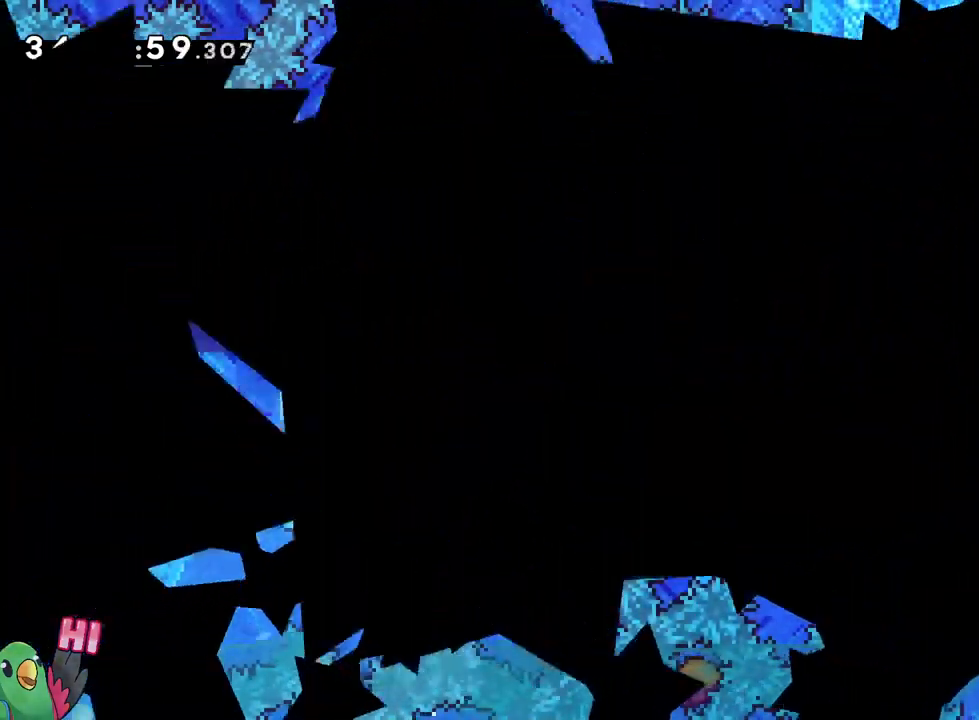
{"buttons": ["R1"], "left_stick": "center", "right_stick": "center", "events": [[84, "B", "up"], [167, "B", "down"], [417, "B", "up"]]}
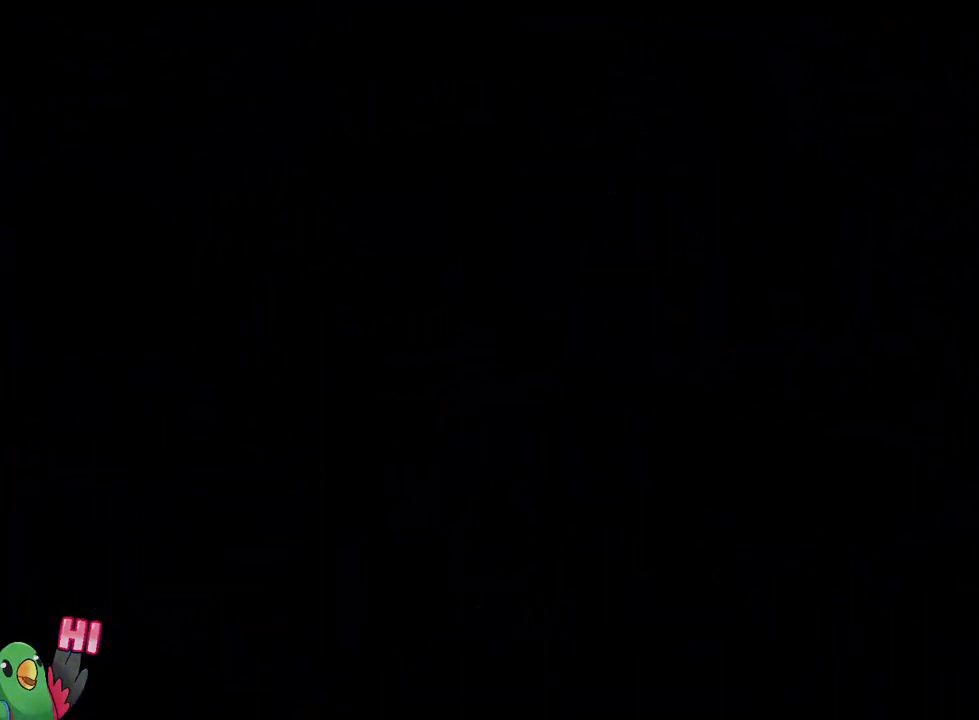
{"buttons": ["SELECT"], "left_stick": "right", "right_stick": "center"}
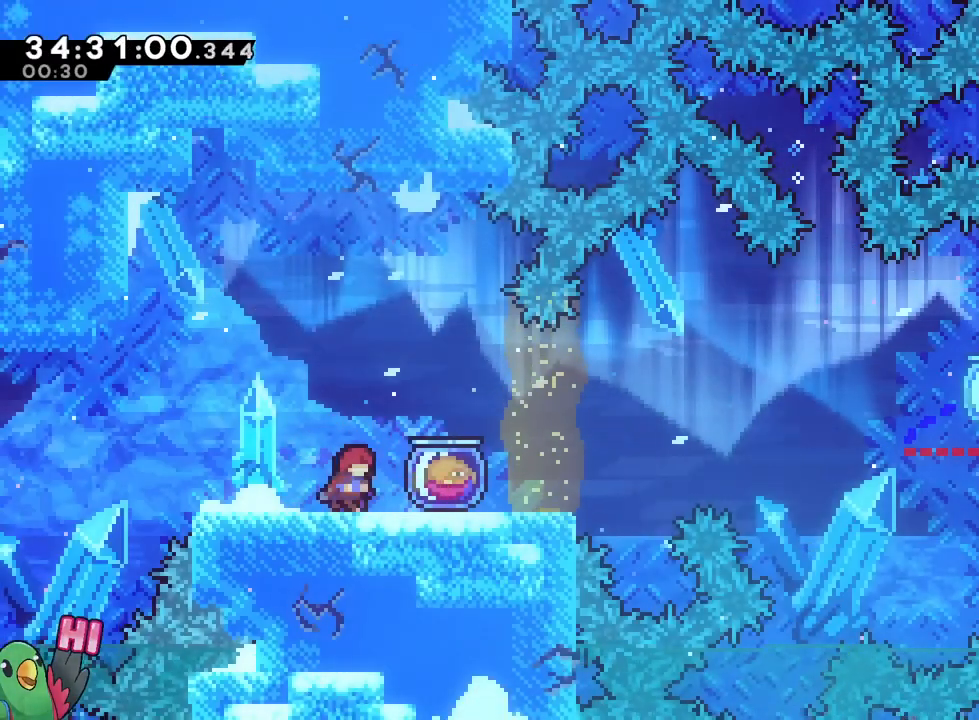
{"buttons": ["B", "R1"], "left_stick": "center", "right_stick": "center"}
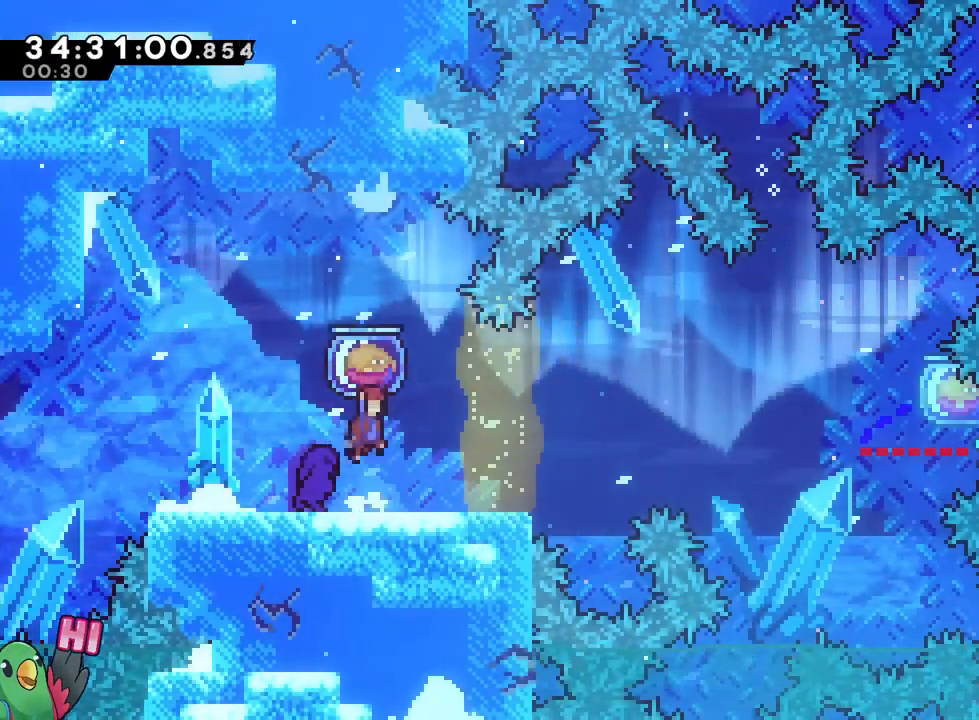
{"buttons": ["R1"], "left_stick": "right", "right_stick": "center"}